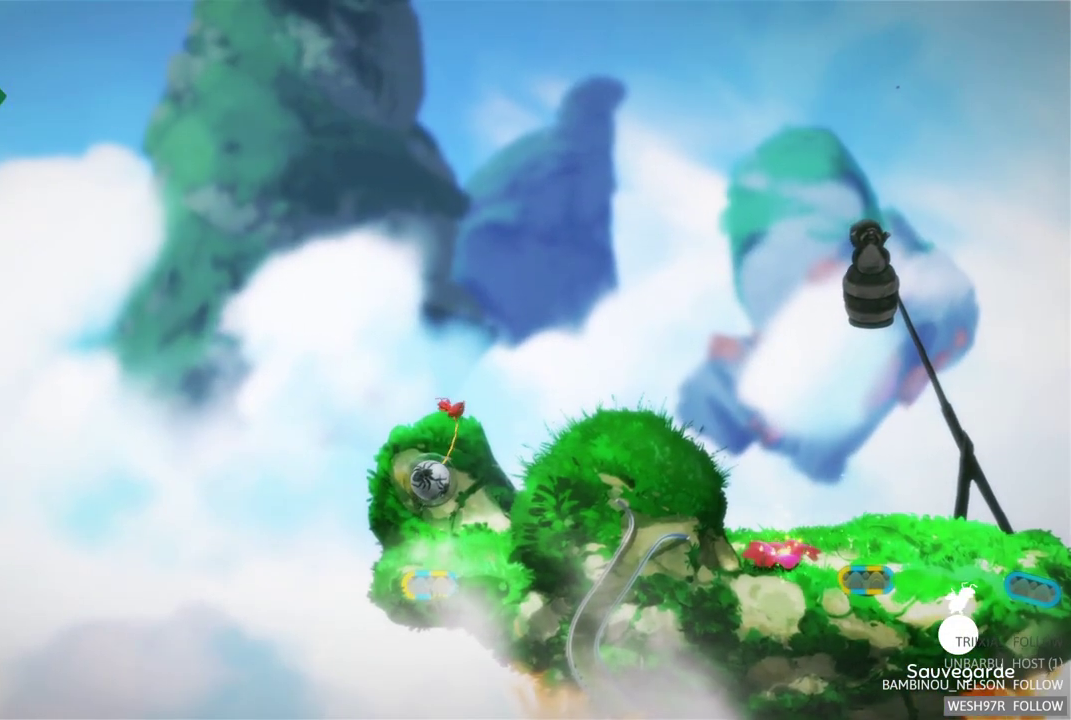
Gameplay with a controller (Xbox layout); each line is a JSON object with the inputs held at the frame after it. "events" lists button and stick changes between this image and that frame as [ms after this image, input, new state], when the widget could be followed in between. This overlay highlights the sticks when they move; stick clicks (L3 R3) are not distinguishable. Not read: L1 L3 R1 R3.
{"buttons": [], "left_stick": "center", "right_stick": "center", "events": []}
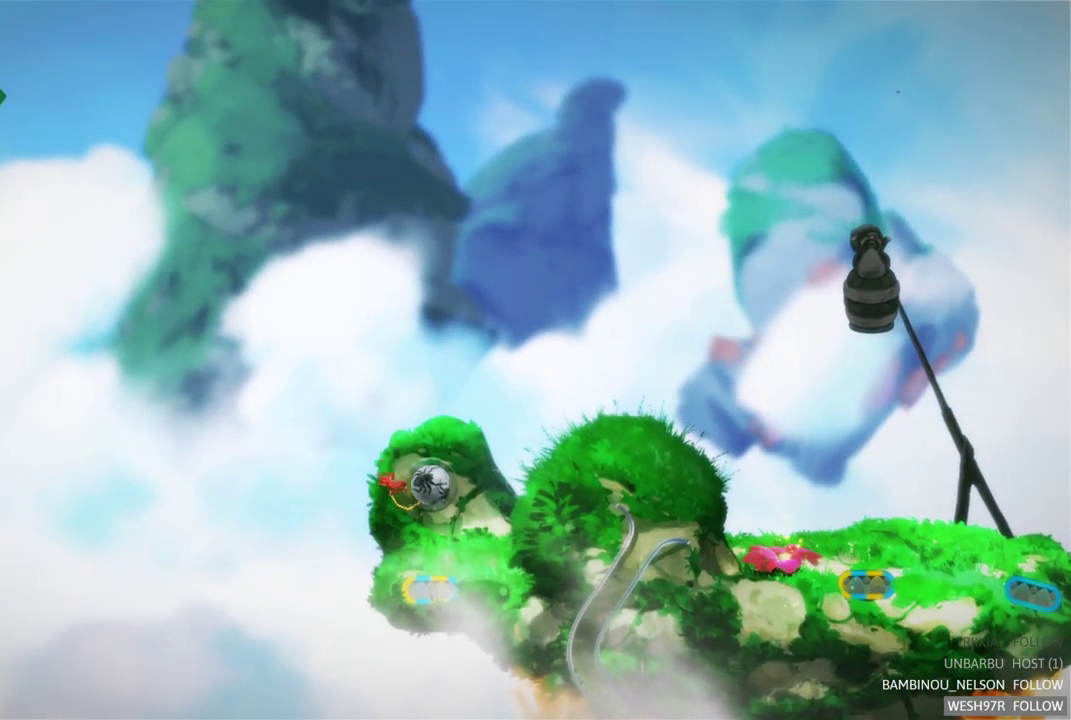
{"buttons": [], "left_stick": "center", "right_stick": "center", "events": []}
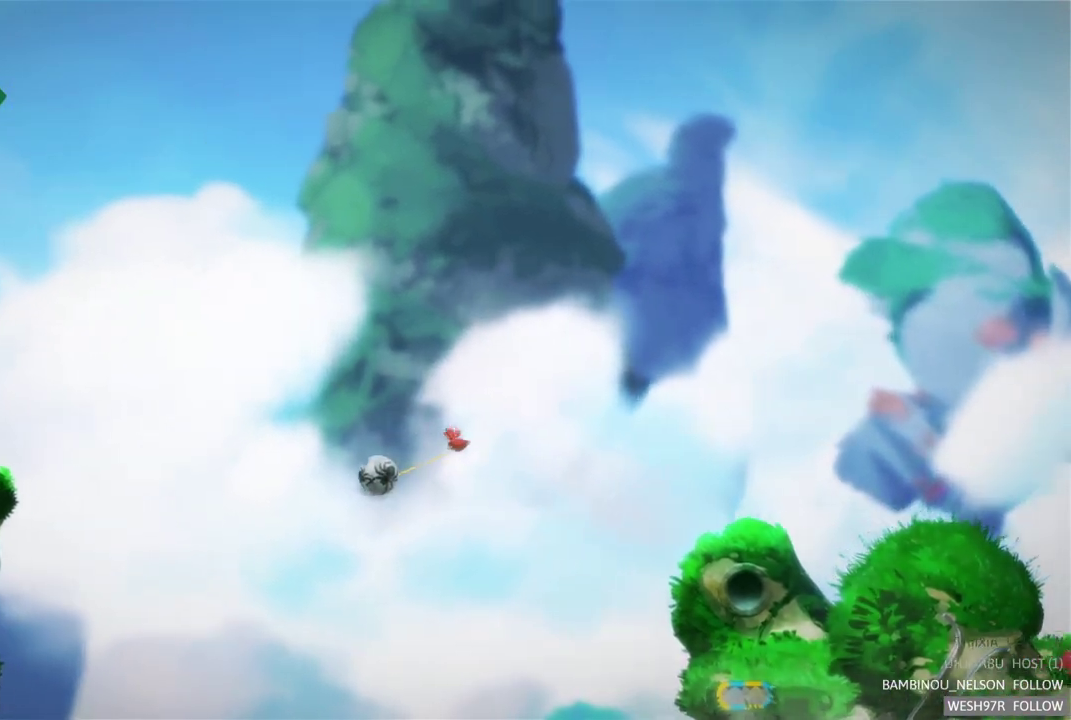
{"buttons": [], "left_stick": "center", "right_stick": "center", "events": []}
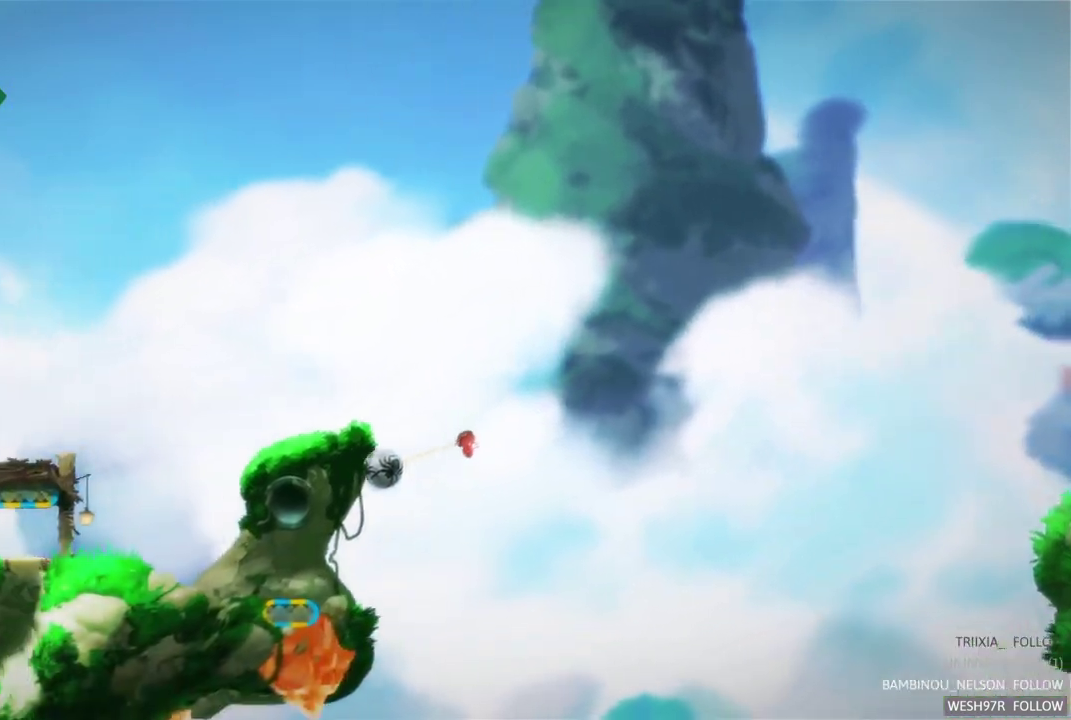
{"buttons": [], "left_stick": "center", "right_stick": "center", "events": []}
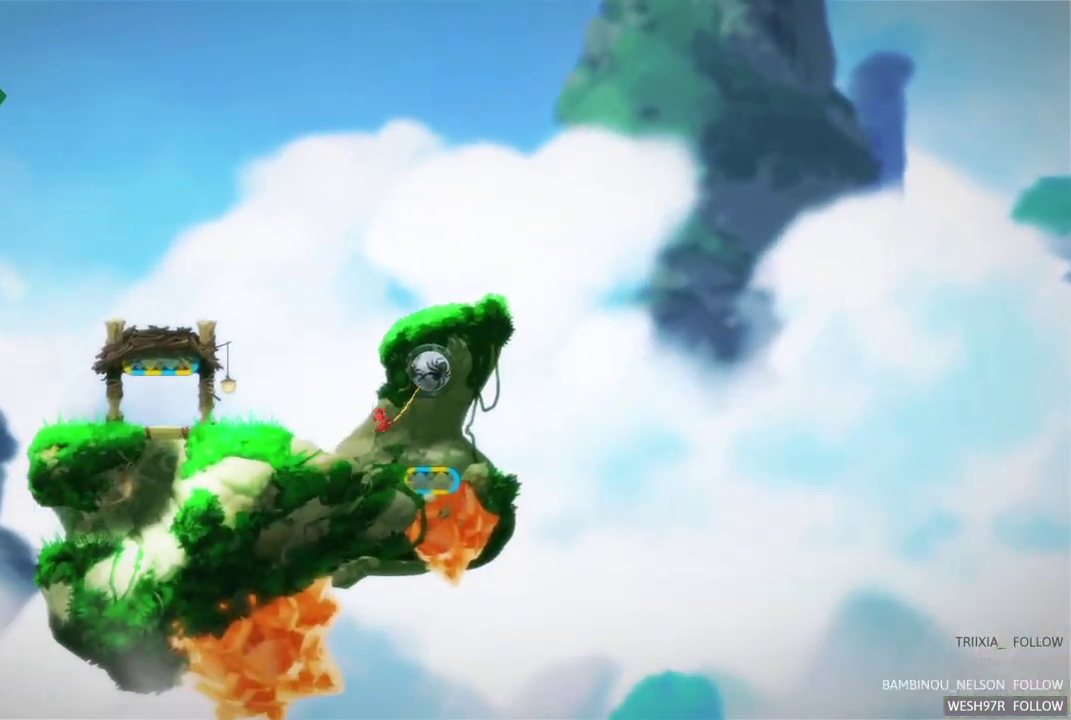
{"buttons": [], "left_stick": "center", "right_stick": "center", "events": []}
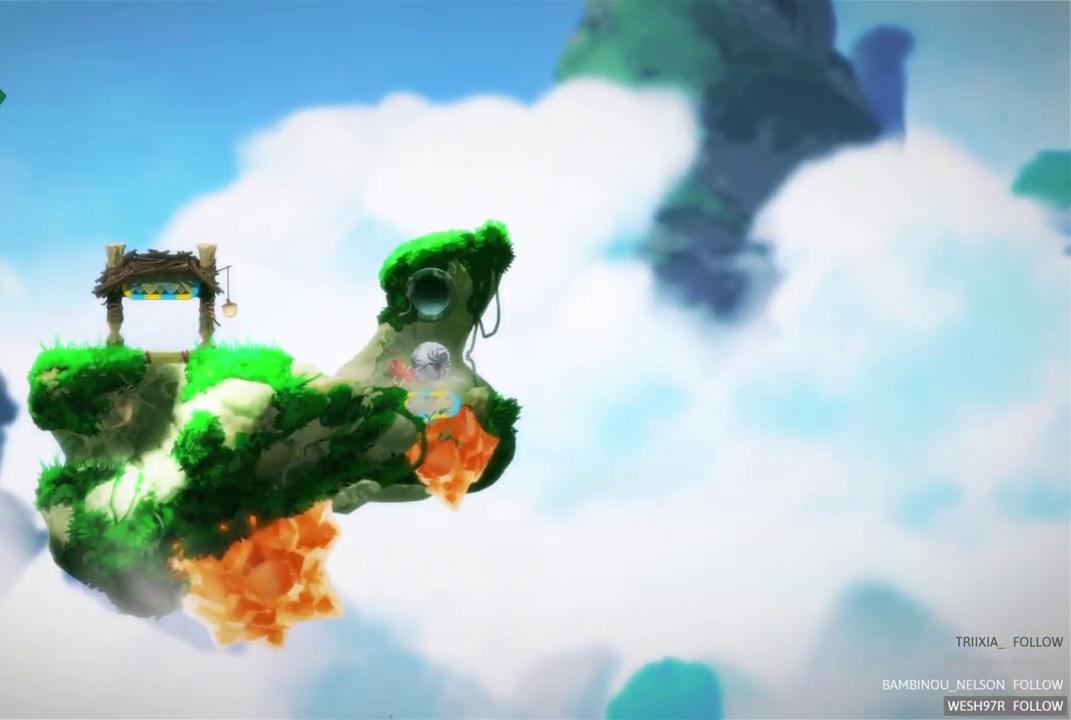
{"buttons": [], "left_stick": "center", "right_stick": "center", "events": [[117, "SELECT", "down"], [283, "SELECT", "up"]]}
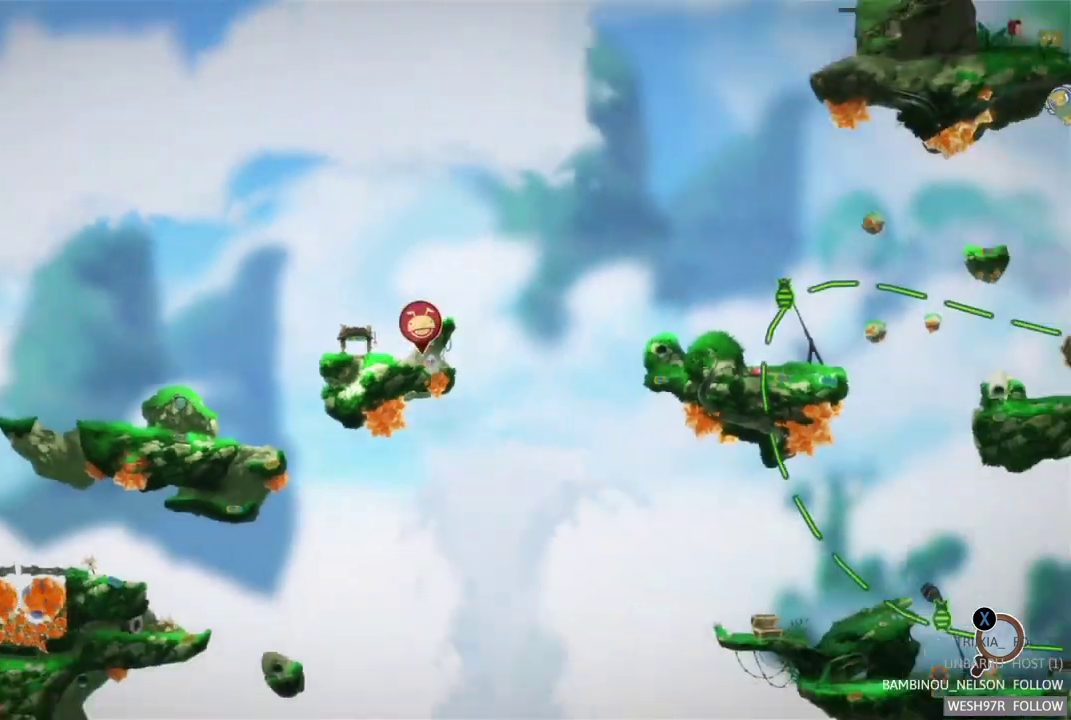
{"buttons": ["SELECT"], "left_stick": "center", "right_stick": "center", "events": [[500, "SELECT", "down"]]}
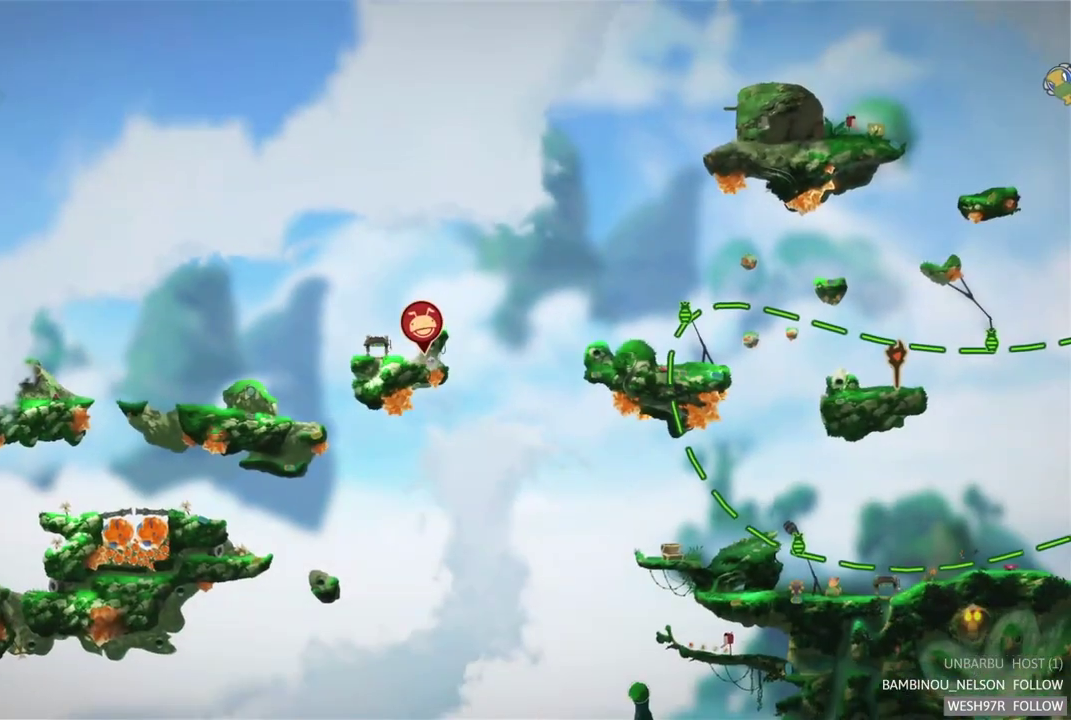
{"buttons": [], "left_stick": "left", "right_stick": "center", "events": [[217, "SELECT", "up"], [433, "left_stick", "left"]]}
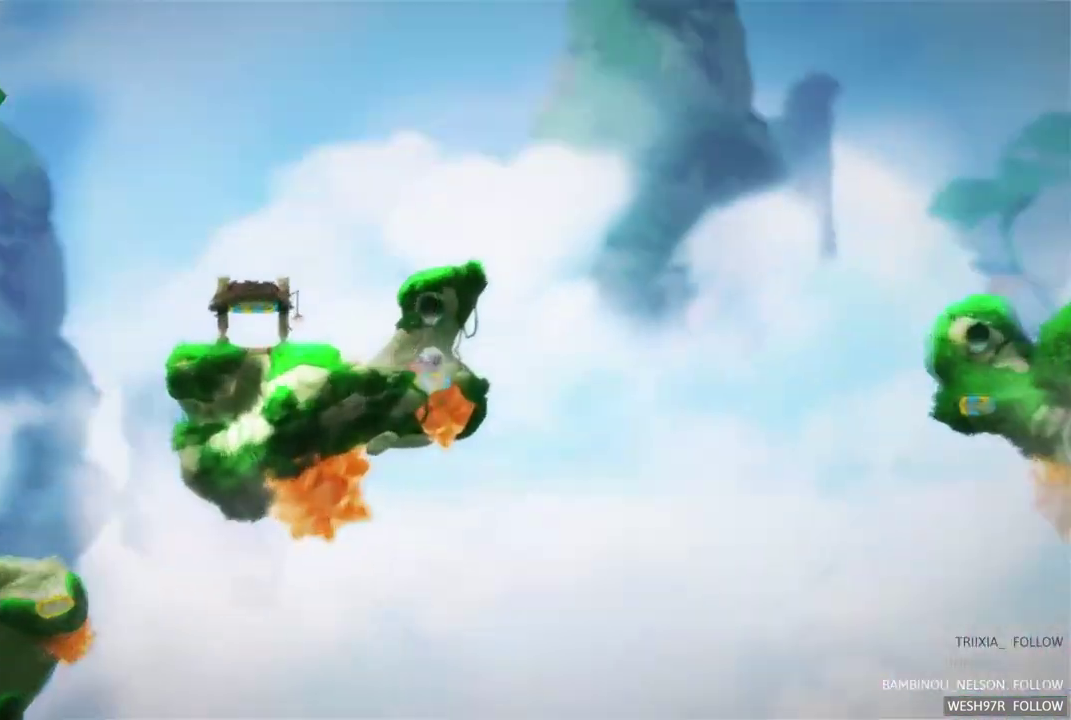
{"buttons": [], "left_stick": "left", "right_stick": "center", "events": []}
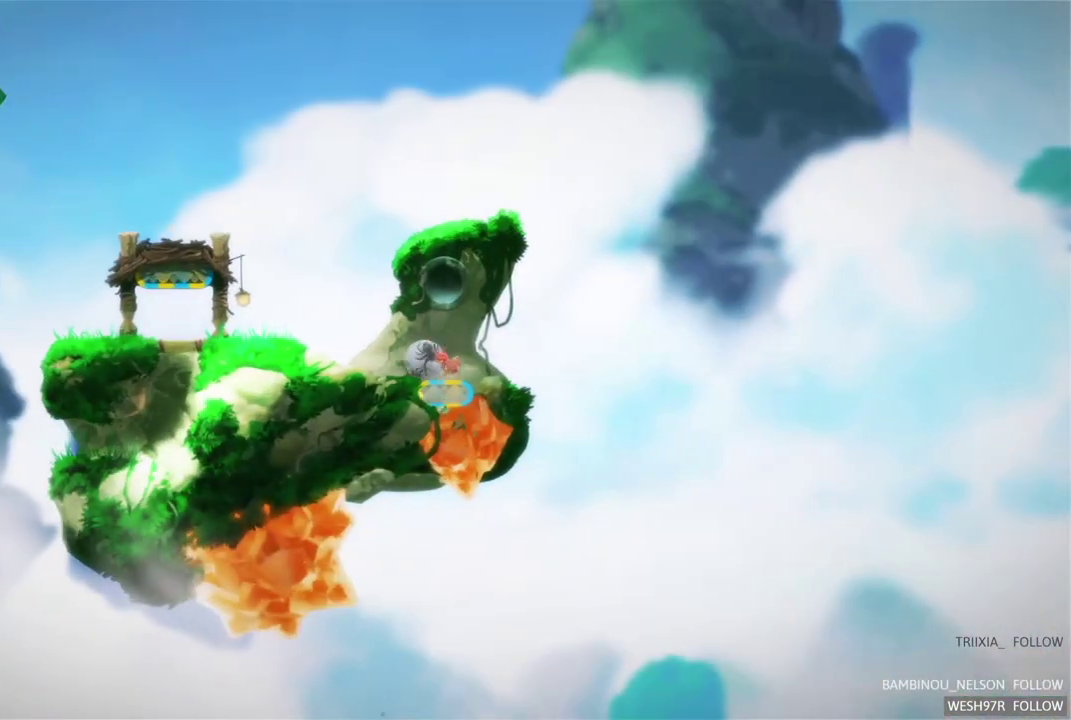
{"buttons": [], "left_stick": "left", "right_stick": "center", "events": []}
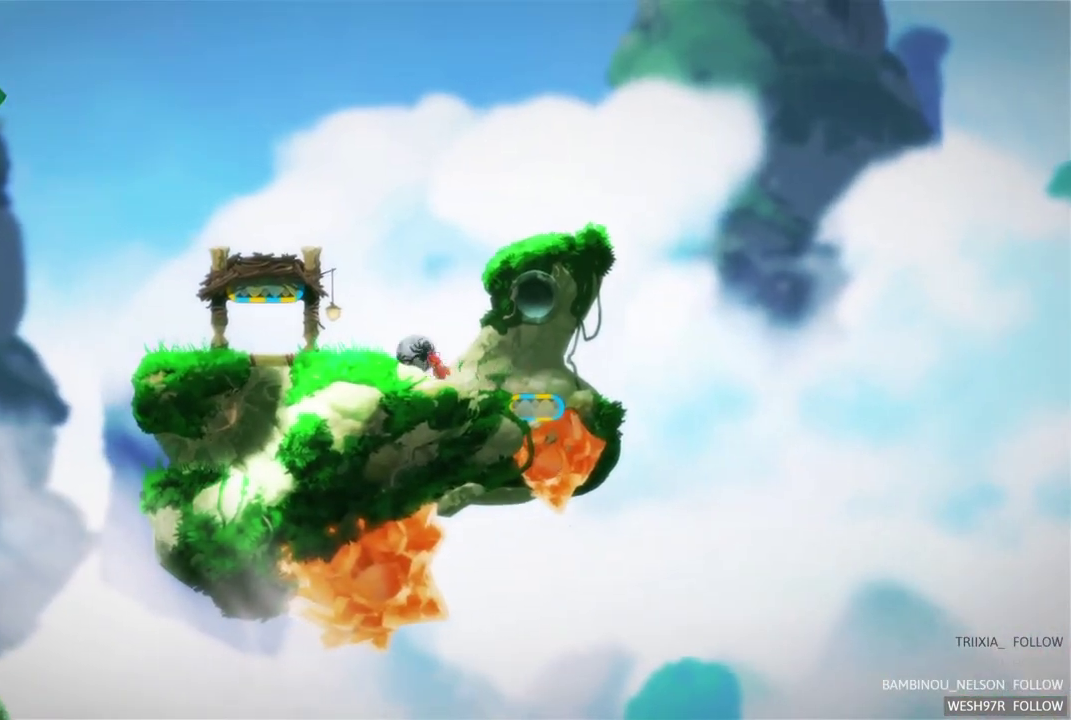
{"buttons": [], "left_stick": "center", "right_stick": "center", "events": [[483, "left_stick", "center"]]}
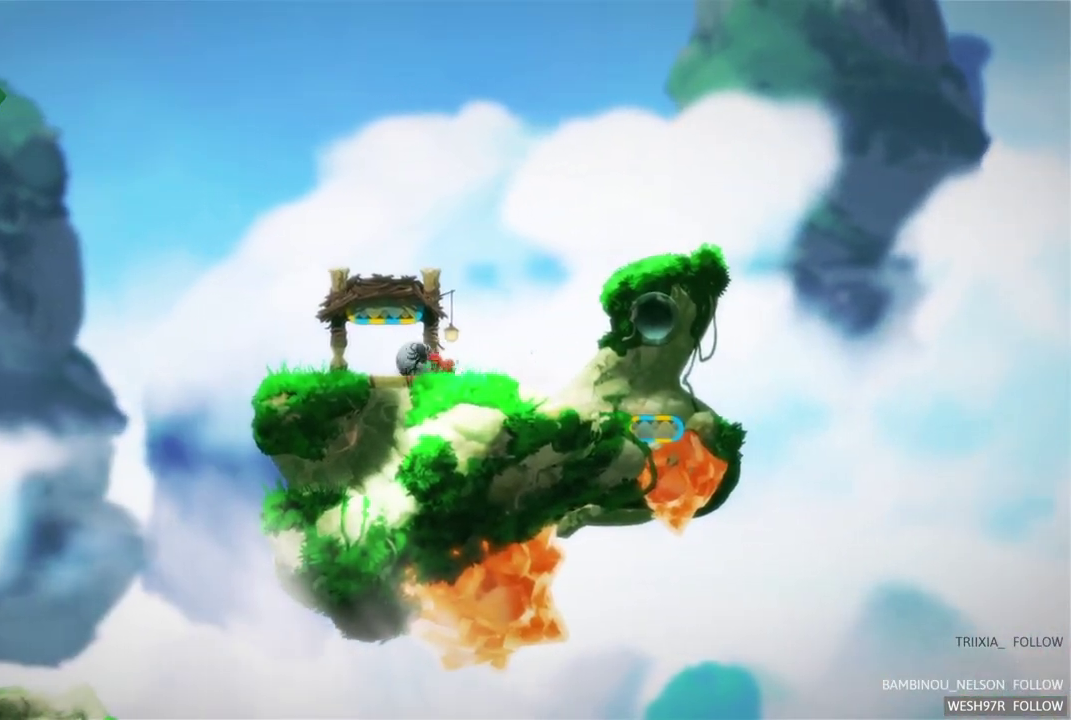
{"buttons": [], "left_stick": "center", "right_stick": "center", "events": [[100, "R2", "down"], [383, "R2", "up"]]}
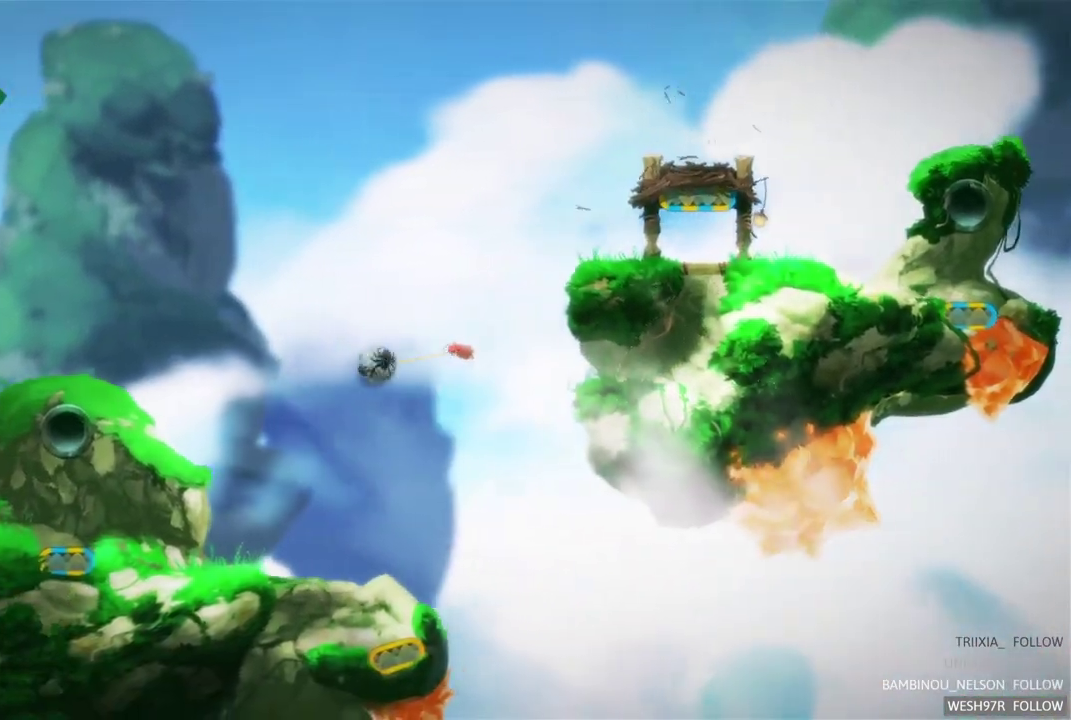
{"buttons": [], "left_stick": "center", "right_stick": "center", "events": []}
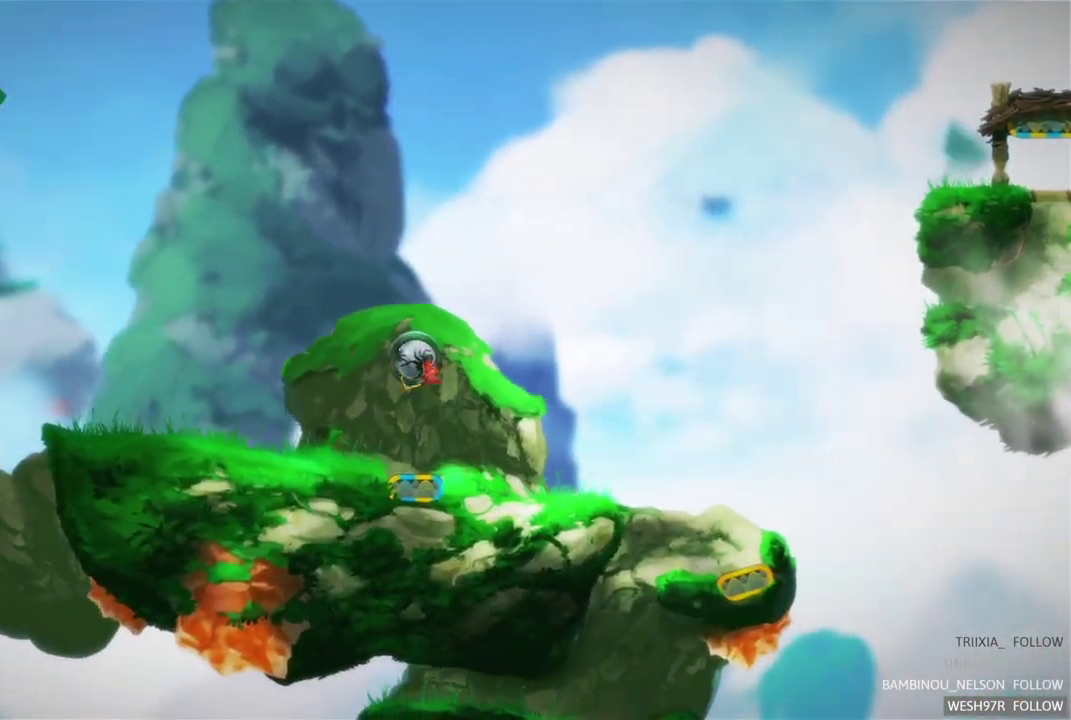
{"buttons": [], "left_stick": "center", "right_stick": "center", "events": []}
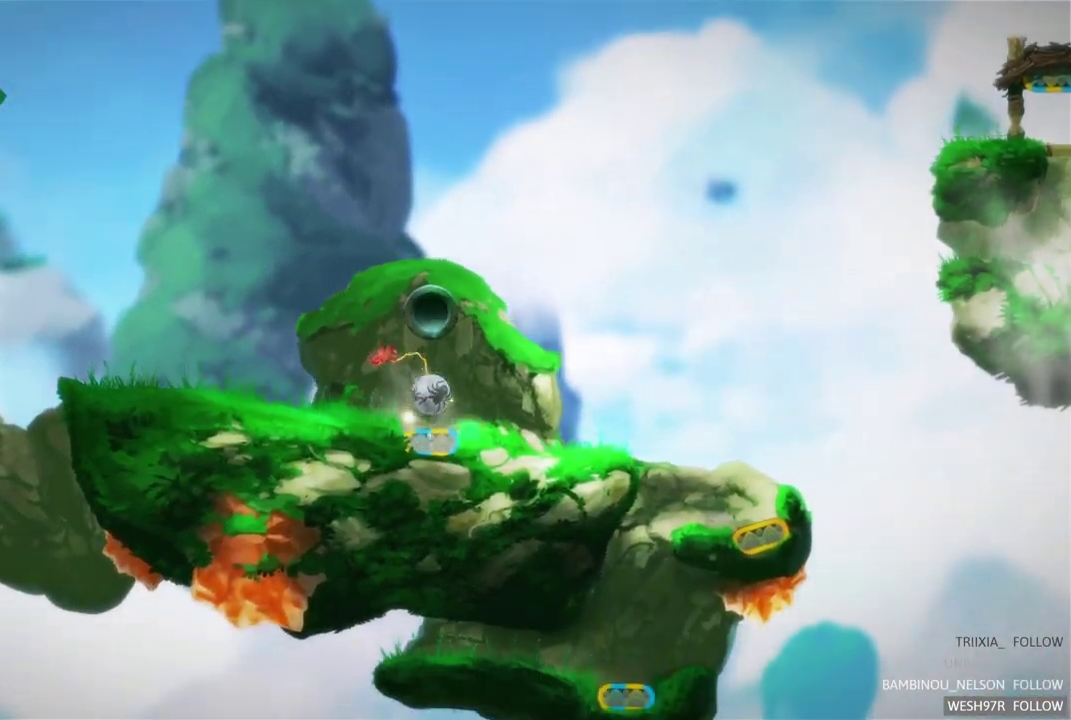
{"buttons": [], "left_stick": "left", "right_stick": "center", "events": [[233, "left_stick", "left"]]}
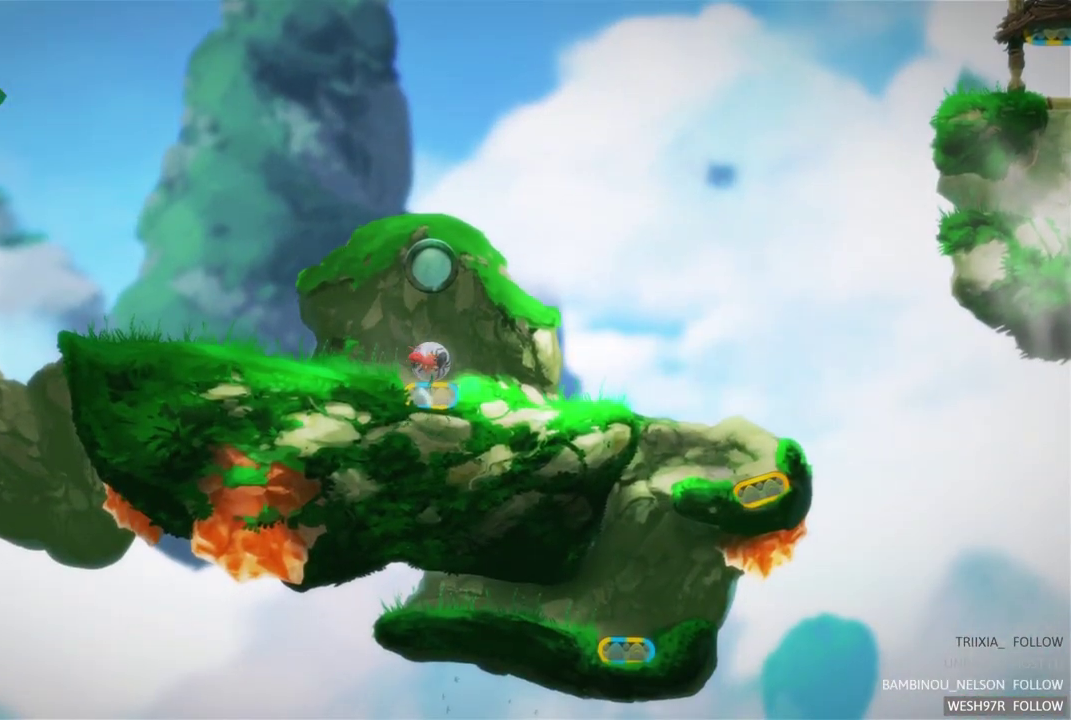
{"buttons": [], "left_stick": "left", "right_stick": "center", "events": []}
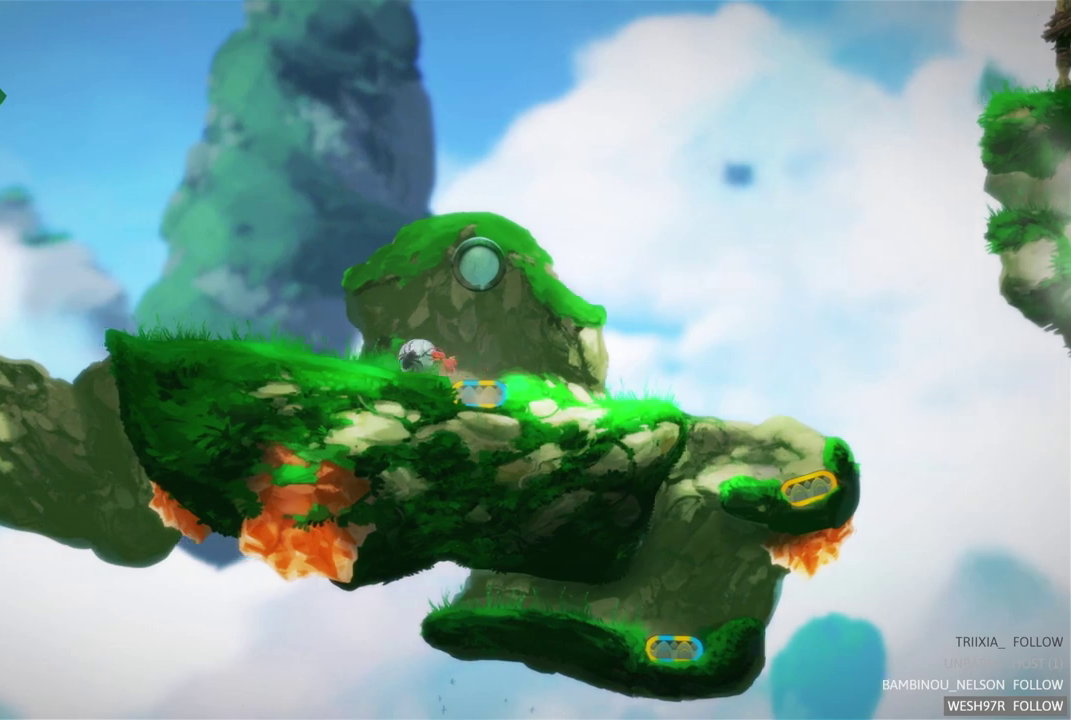
{"buttons": [], "left_stick": "left", "right_stick": "center", "events": []}
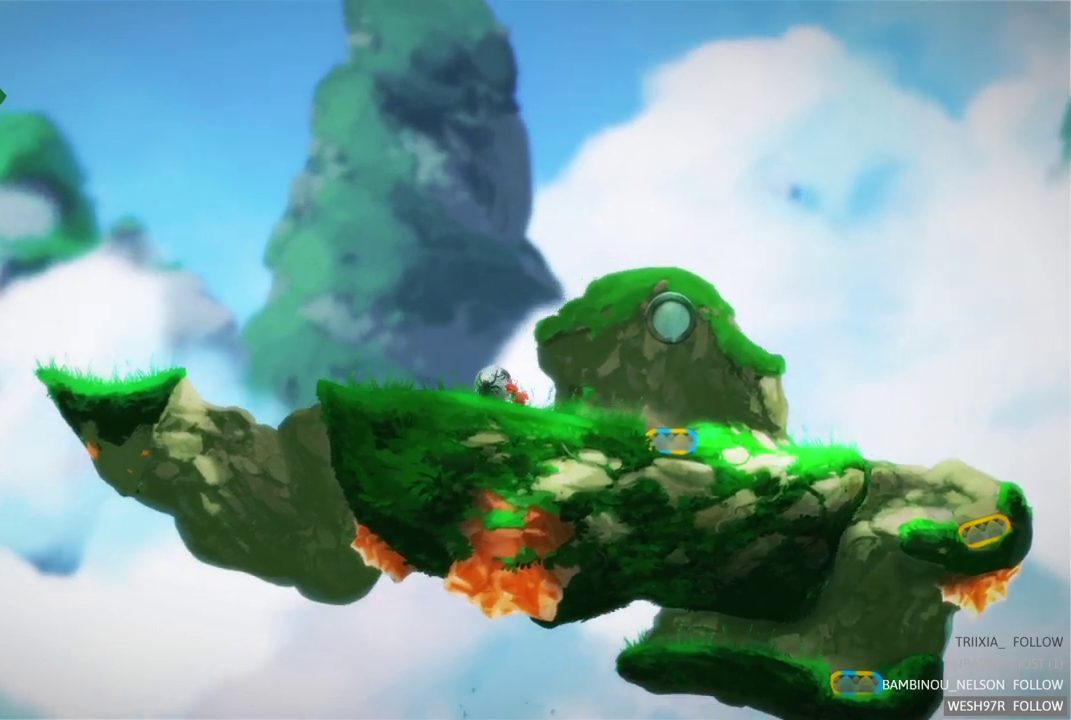
{"buttons": [], "left_stick": "left", "right_stick": "center", "events": []}
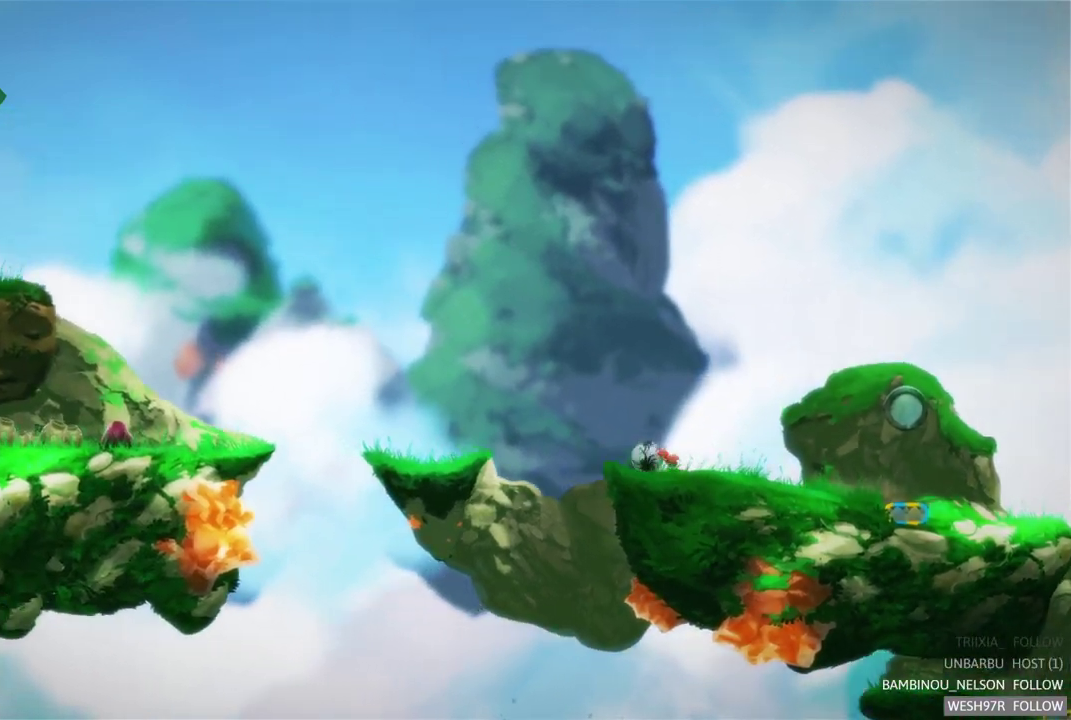
{"buttons": [], "left_stick": "left", "right_stick": "center", "events": []}
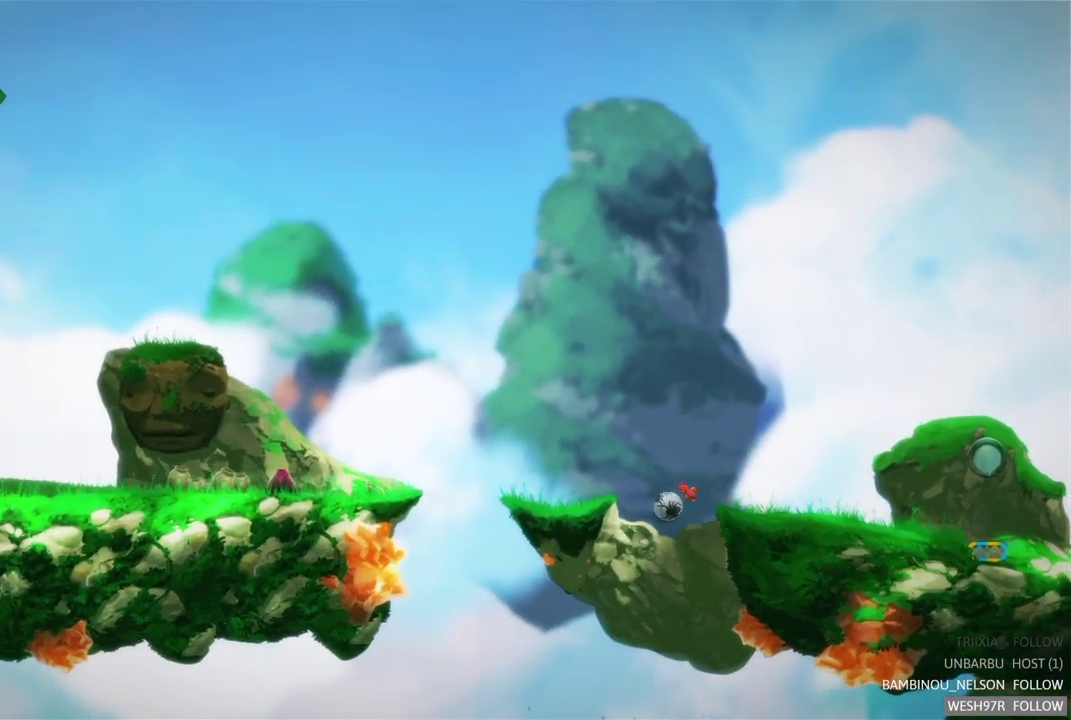
{"buttons": [], "left_stick": "center", "right_stick": "center", "events": [[467, "left_stick", "center"]]}
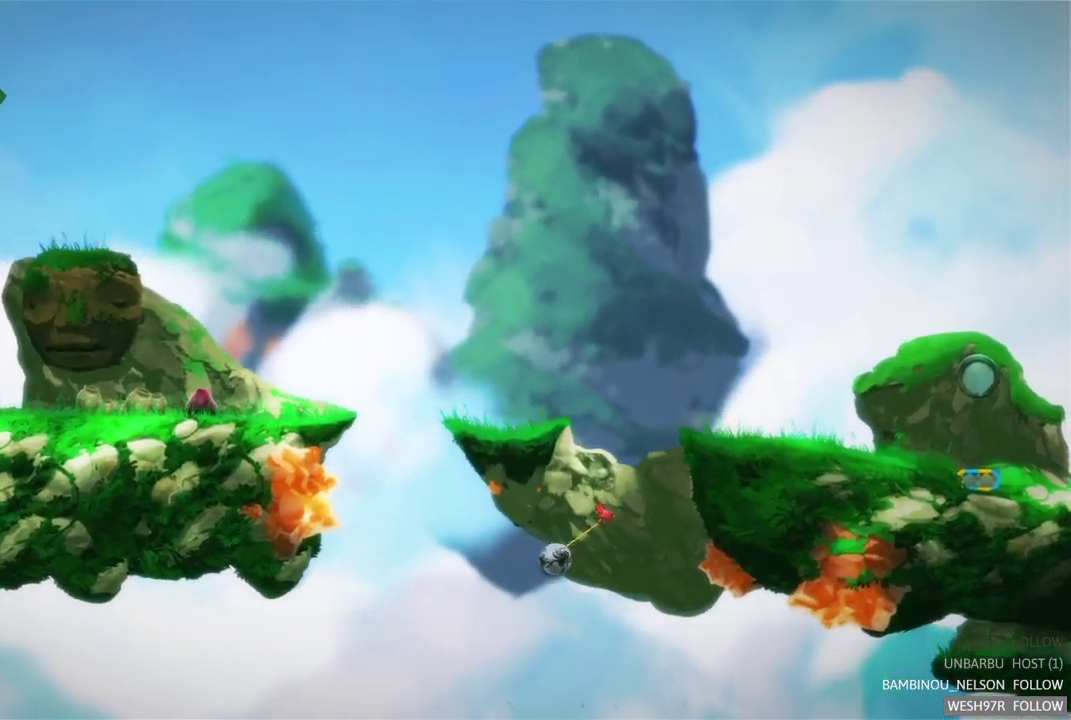
{"buttons": [], "left_stick": "center", "right_stick": "center", "events": []}
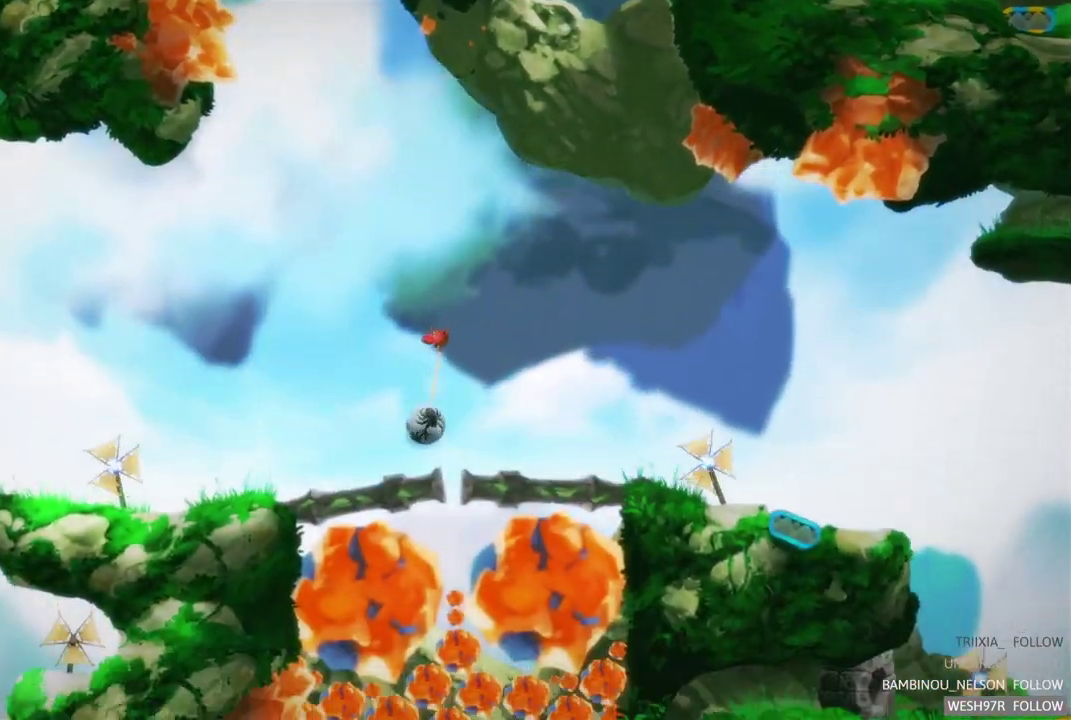
{"buttons": [], "left_stick": "right", "right_stick": "center", "events": [[467, "left_stick", "right"]]}
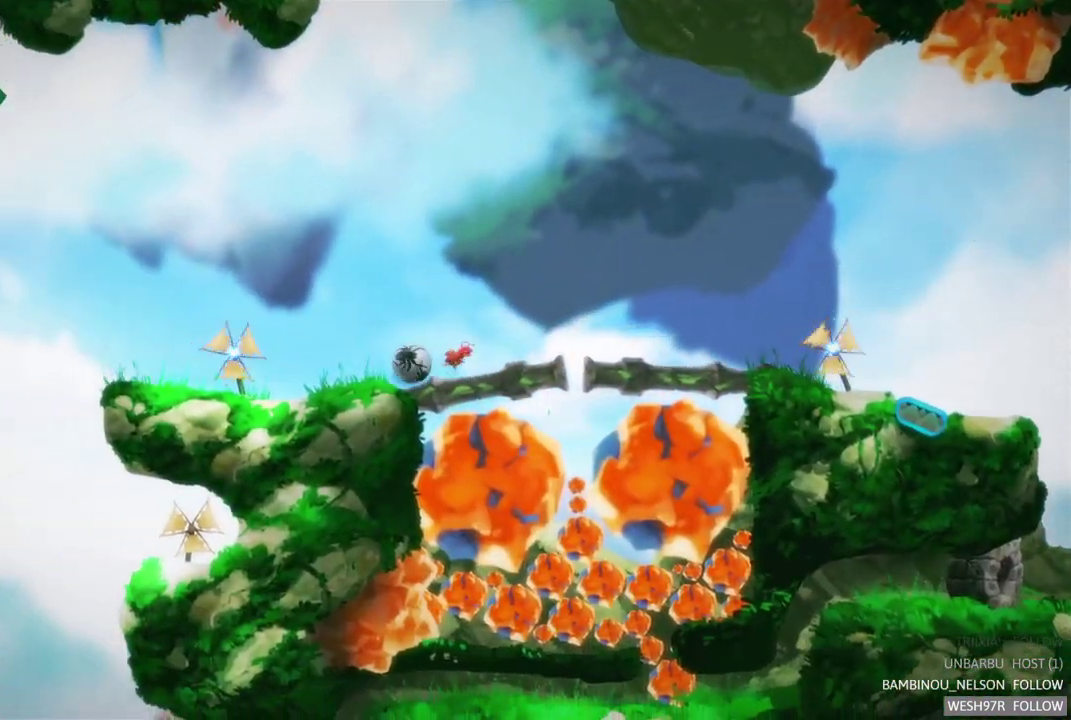
{"buttons": [], "left_stick": "right", "right_stick": "center", "events": []}
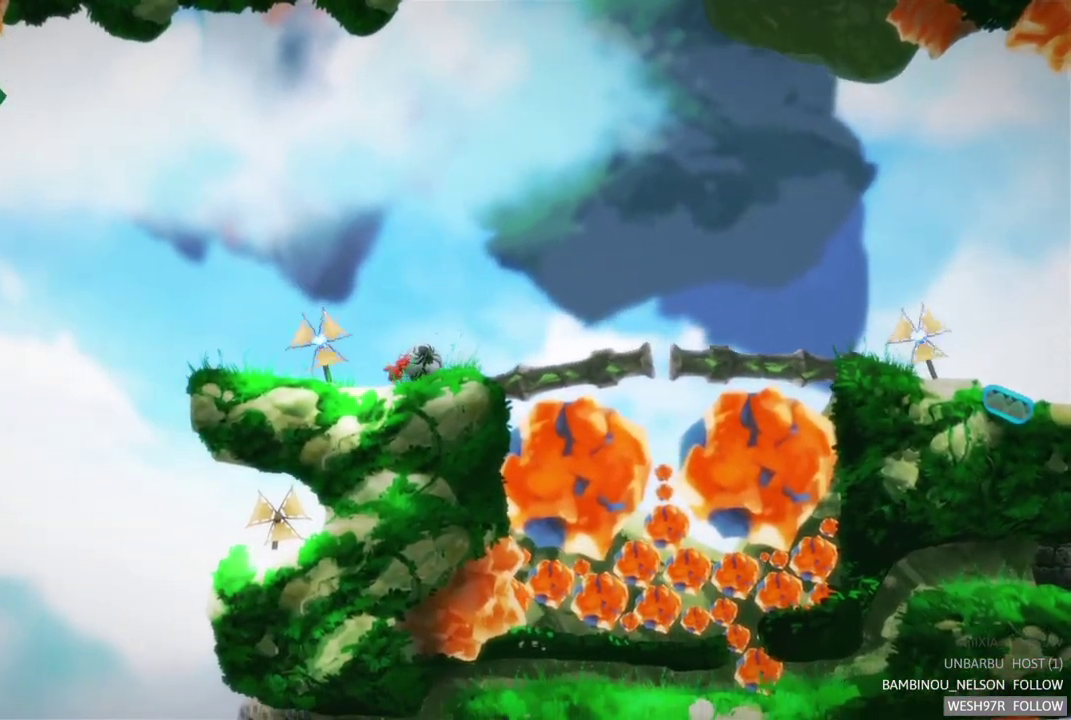
{"buttons": [], "left_stick": "center", "right_stick": "center", "events": [[150, "left_stick", "center"]]}
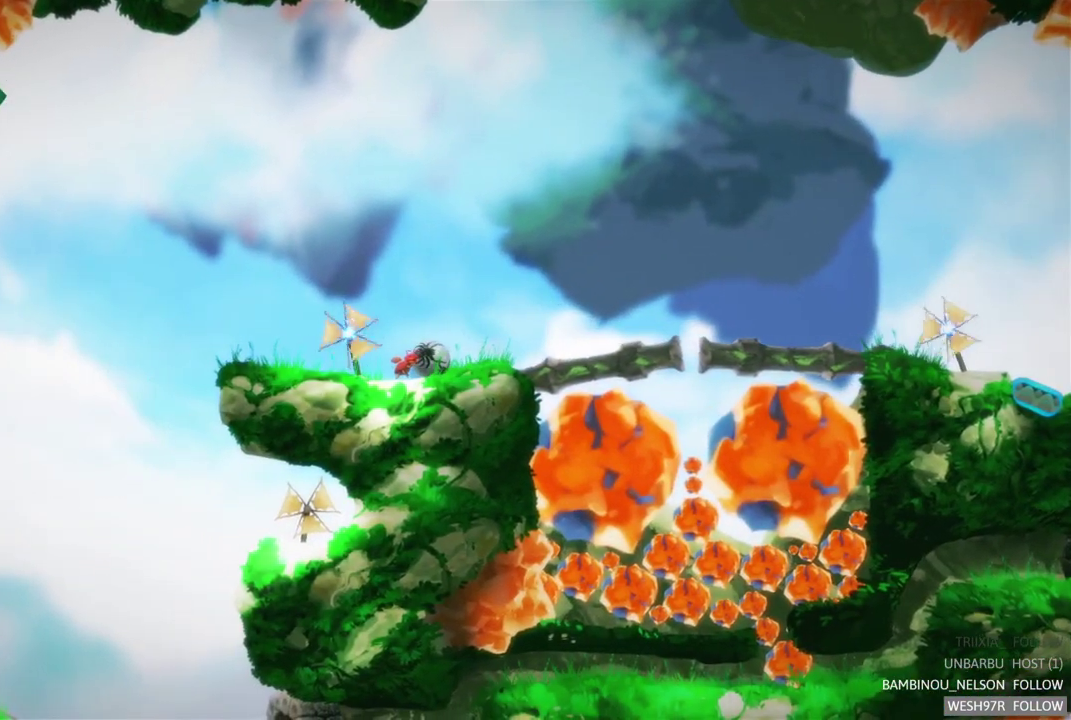
{"buttons": [], "left_stick": "center", "right_stick": "center", "events": [[267, "left_stick", "left"], [500, "left_stick", "center"]]}
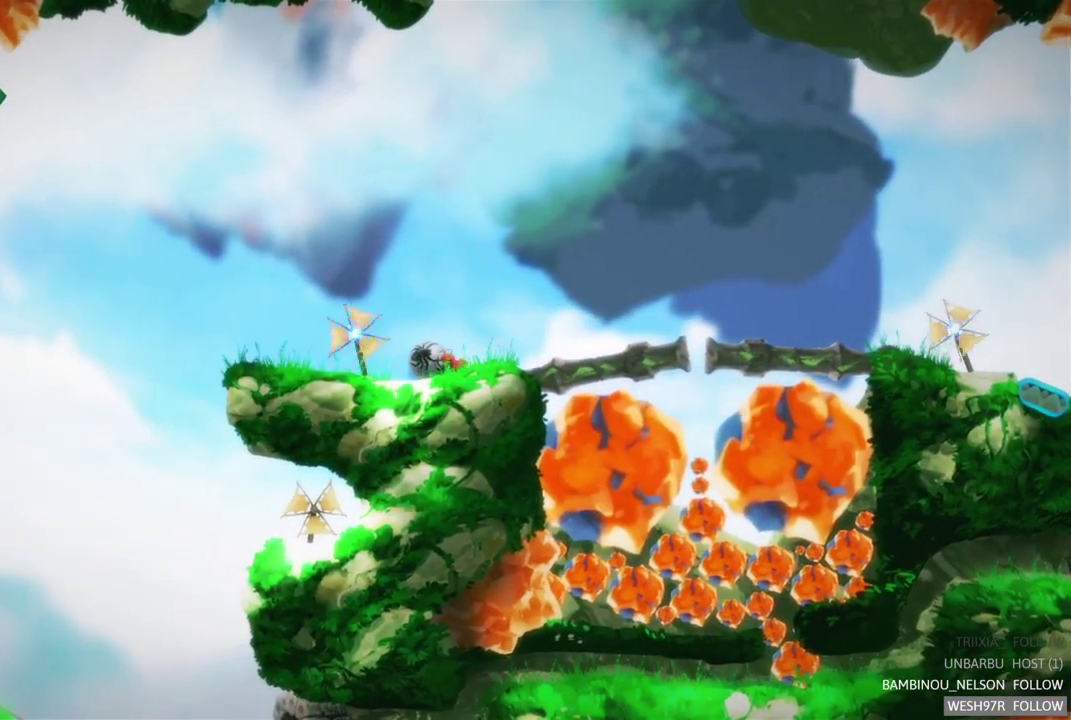
{"buttons": [], "left_stick": "center", "right_stick": "center", "events": []}
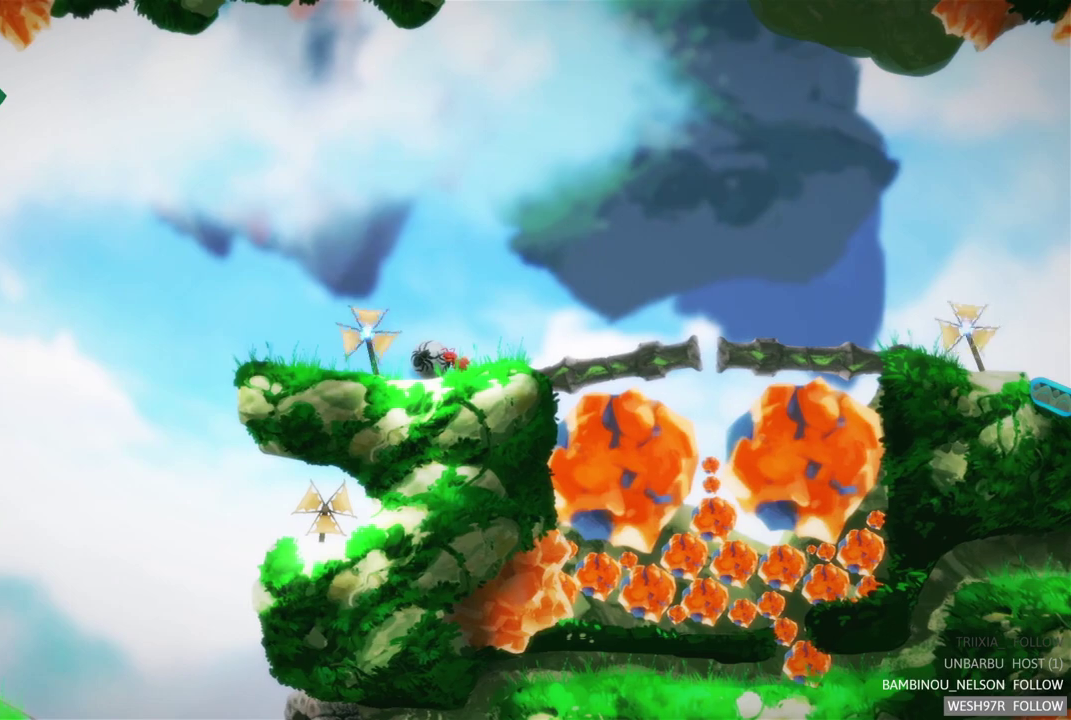
{"buttons": ["SELECT"], "left_stick": "center", "right_stick": "center", "events": [[383, "SELECT", "down"]]}
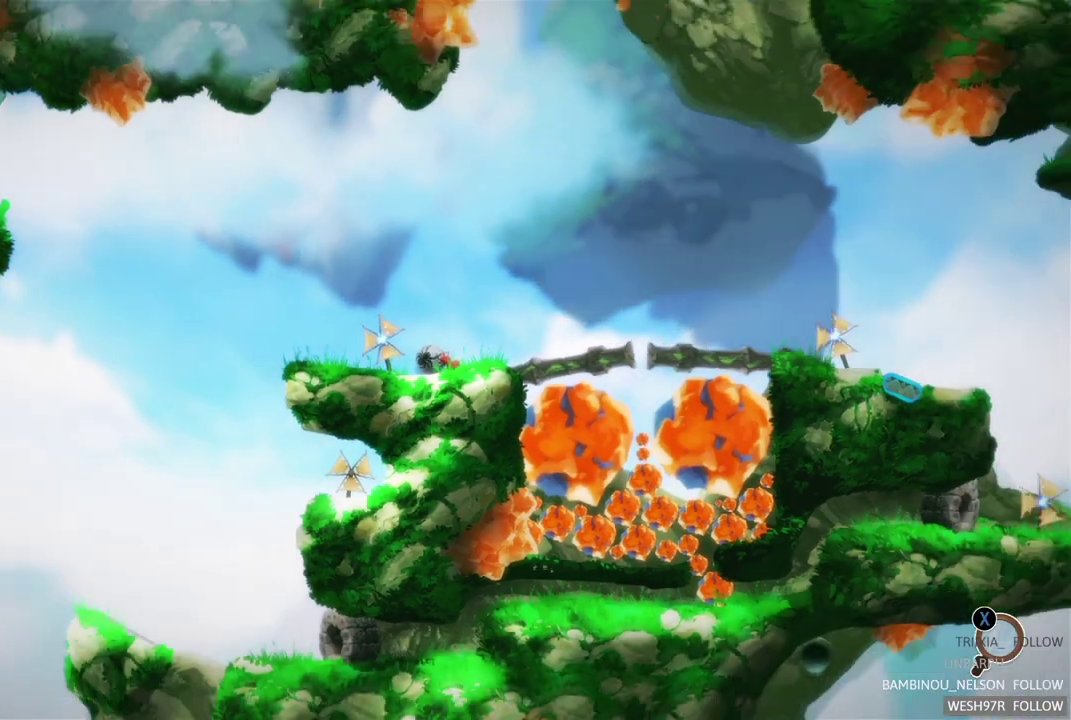
{"buttons": [], "left_stick": "center", "right_stick": "center", "events": [[67, "SELECT", "up"]]}
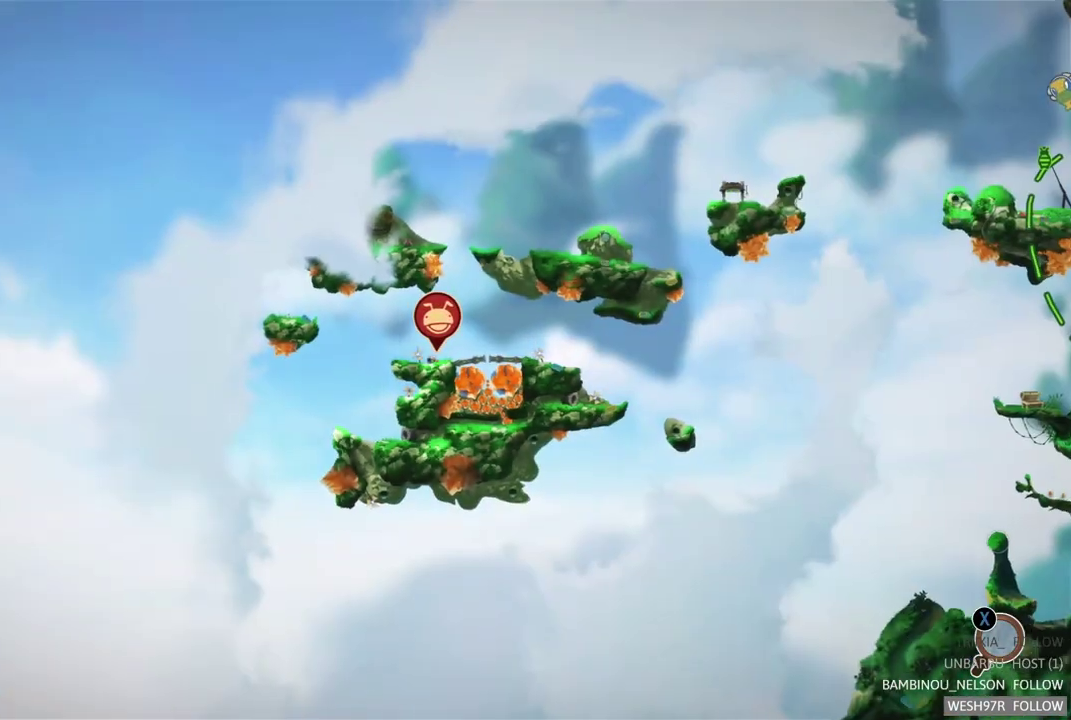
{"buttons": [], "left_stick": "center", "right_stick": "center", "events": []}
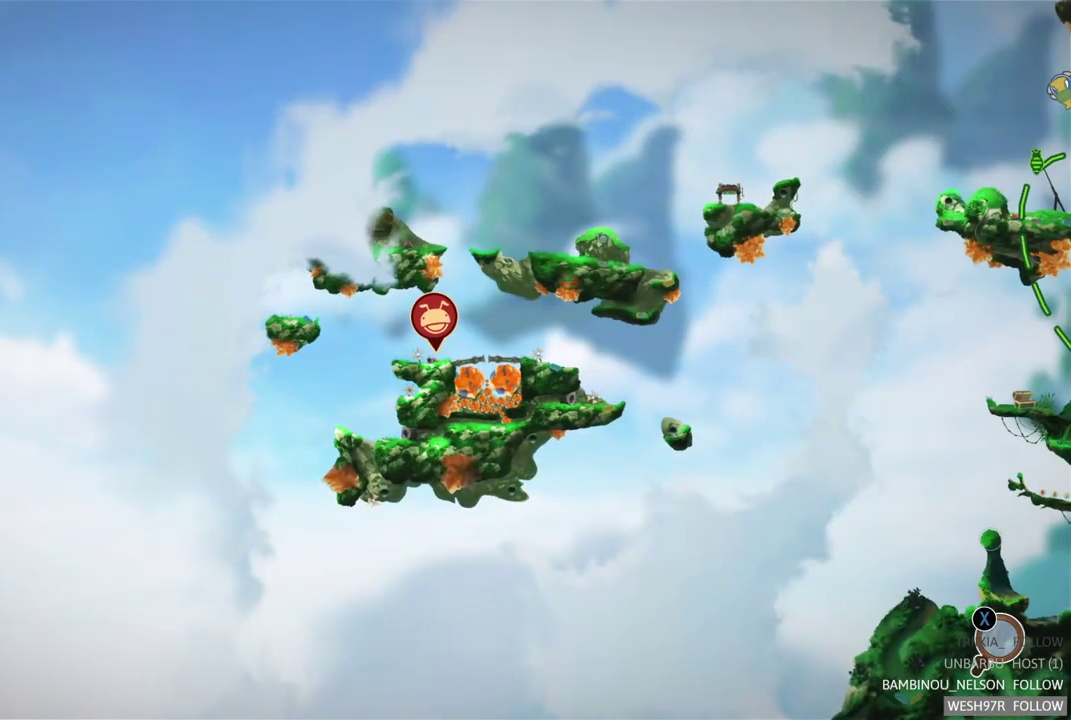
{"buttons": [], "left_stick": "center", "right_stick": "center", "events": []}